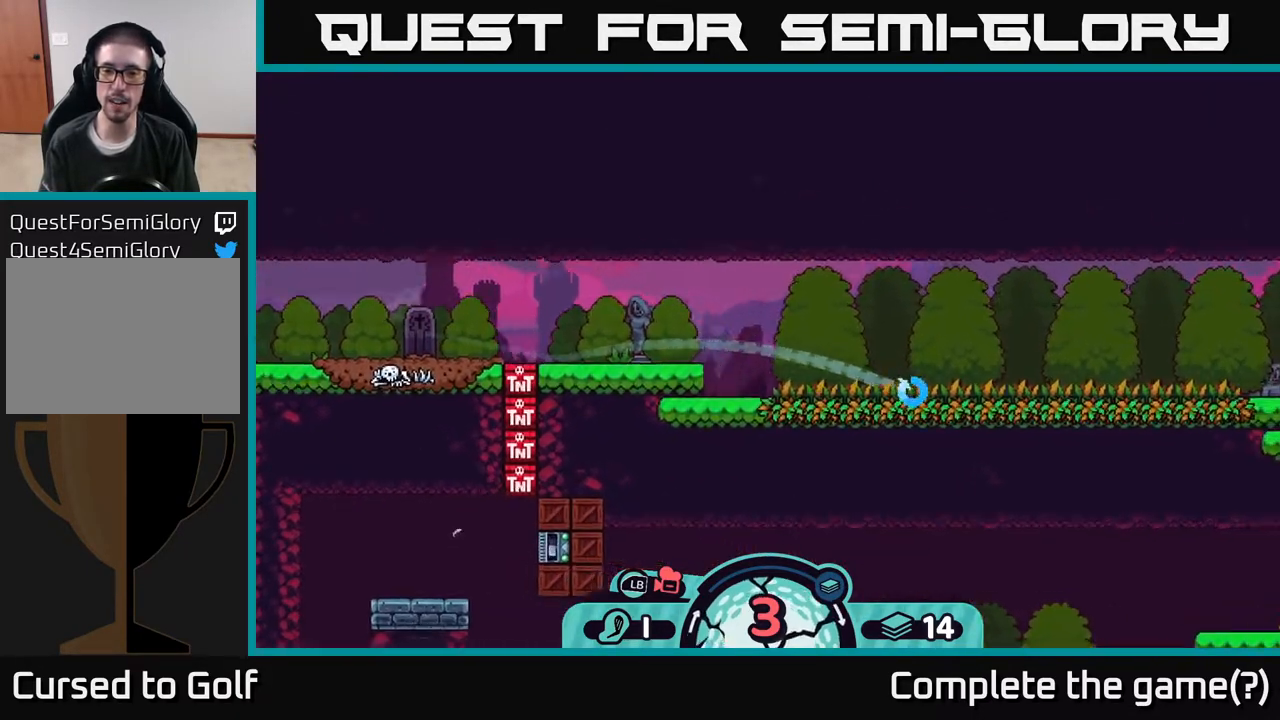
Gameplay with a controller (Xbox layout); each line is a JSON object with the inputs held at the frame after it. "events" lists button and stick changes between this image and that frame as [ms after this image, input, new state], when the widget could be followed in between.
{"buttons": ["A"], "left_stick": "right", "right_stick": "center", "events": [[67, "A", "down"], [150, "A", "up"], [167, "A", "down"], [250, "A", "up"], [300, "A", "down"], [367, "A", "up"], [433, "A", "down"]]}
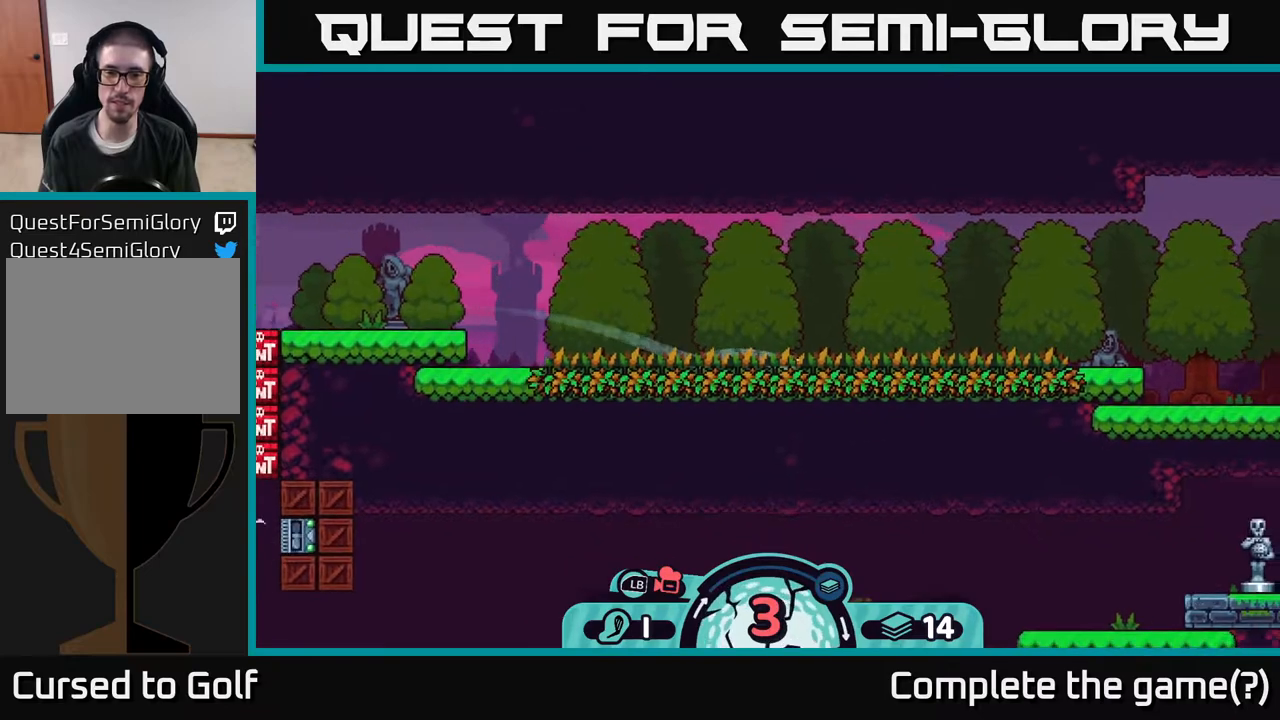
{"buttons": [], "left_stick": "right", "right_stick": "center", "events": [[17, "A", "up"], [83, "A", "down"], [133, "A", "up"], [200, "A", "down"], [300, "A", "up"], [383, "A", "down"], [500, "A", "up"]]}
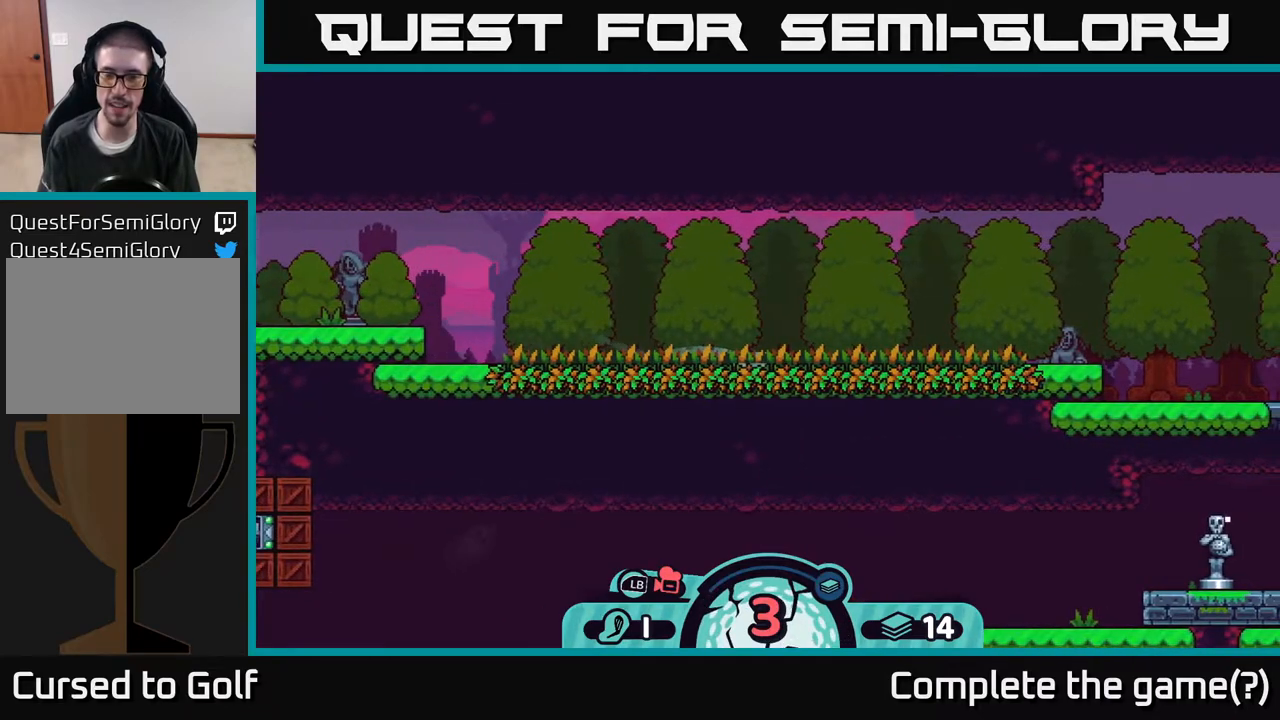
{"buttons": [], "left_stick": "center", "right_stick": "center", "events": [[100, "A", "down"], [133, "left_stick", "center"], [233, "A", "up"]]}
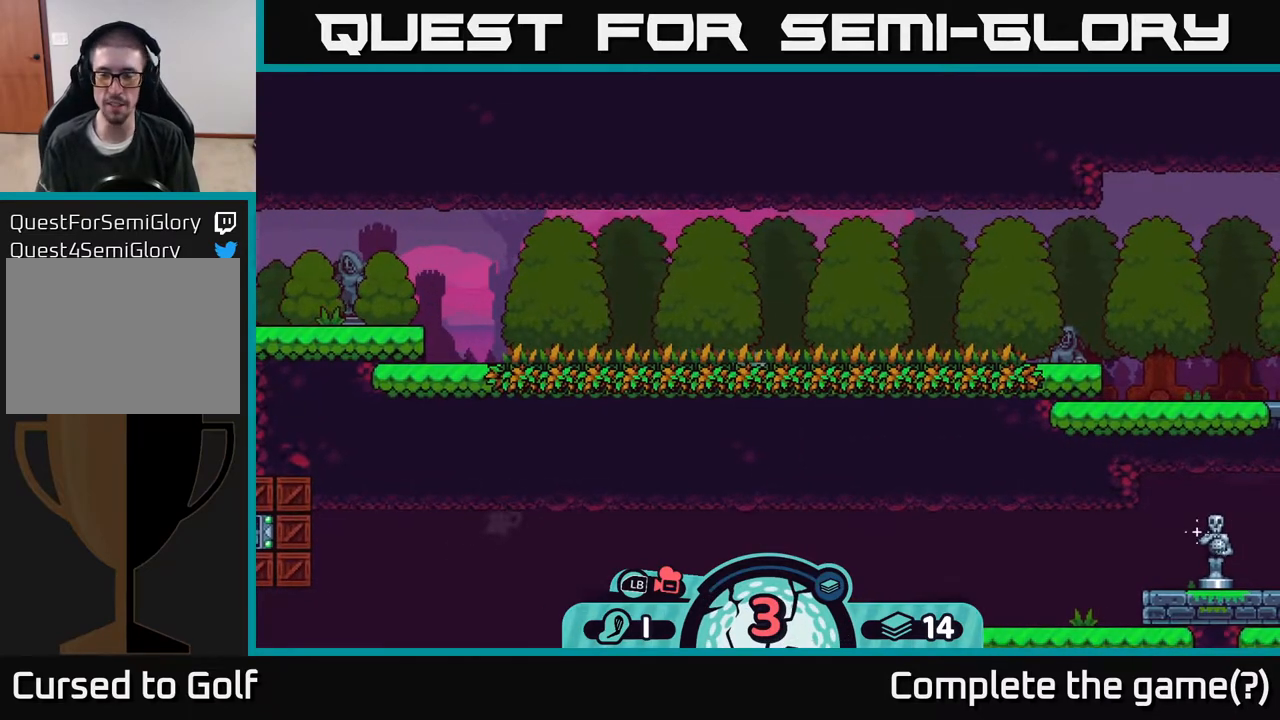
{"buttons": [], "left_stick": "center", "right_stick": "center", "events": []}
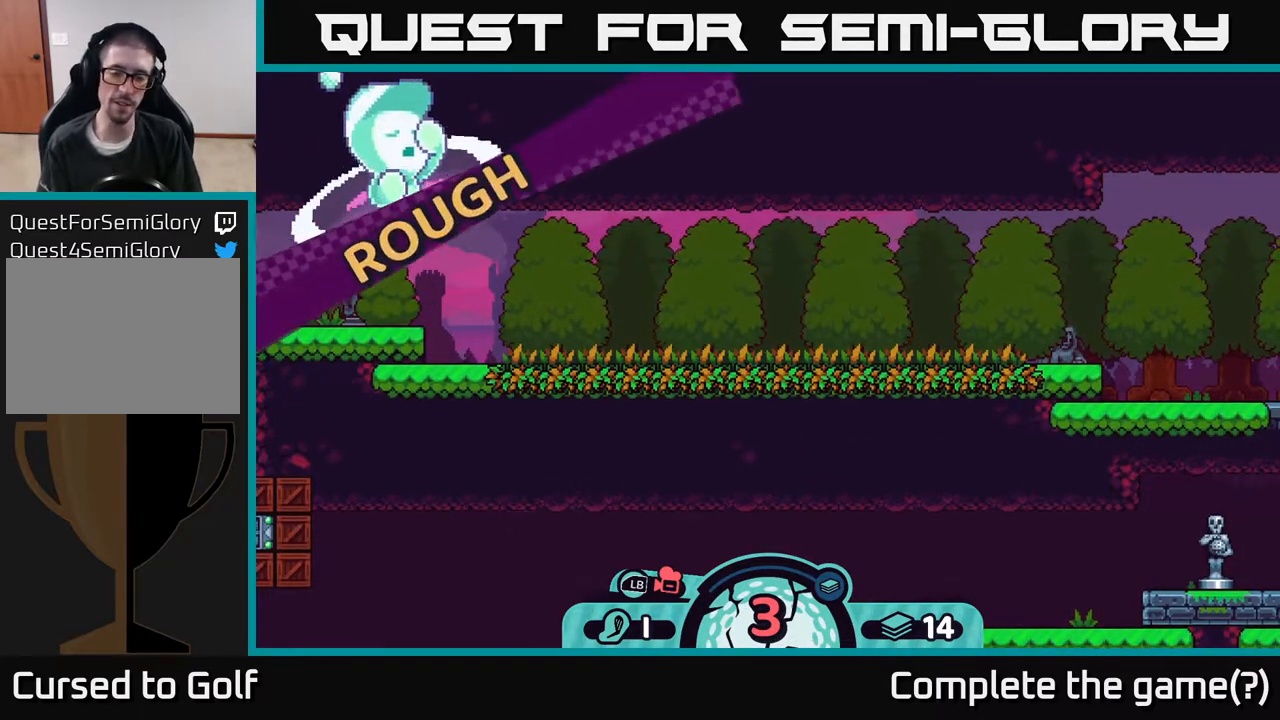
{"buttons": [], "left_stick": "center", "right_stick": "center", "events": []}
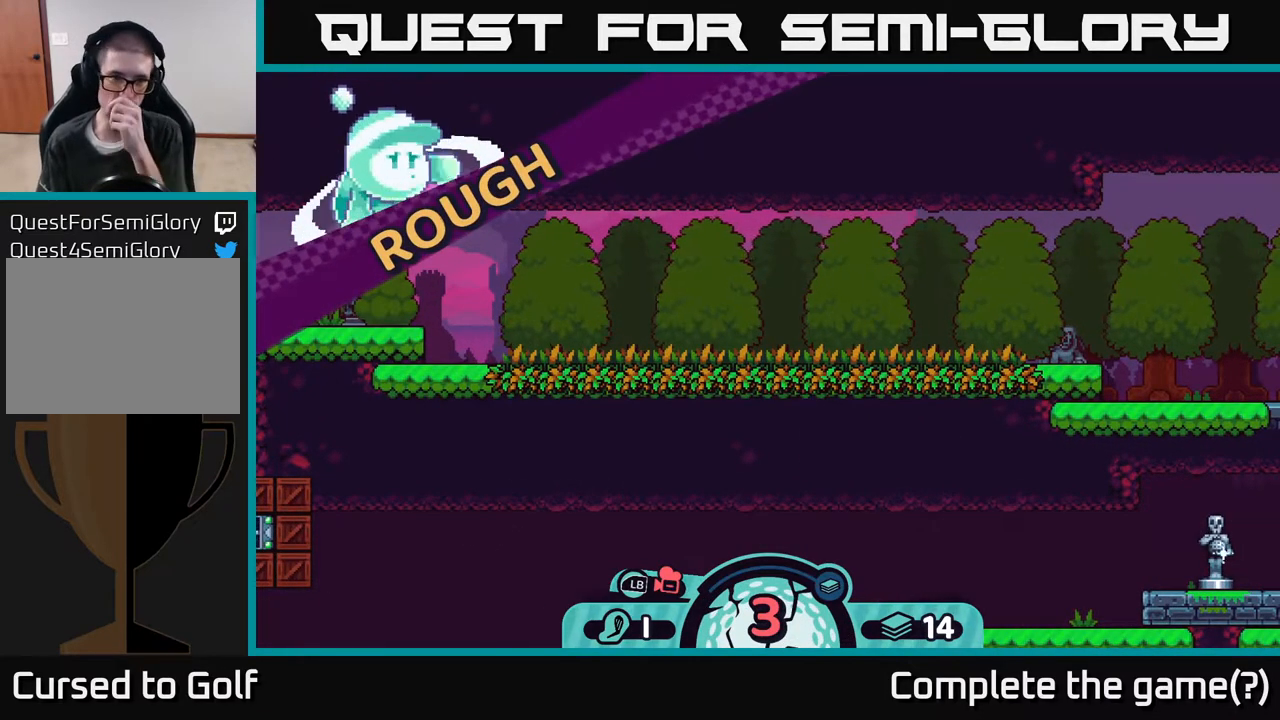
{"buttons": [], "left_stick": "center", "right_stick": "center", "events": []}
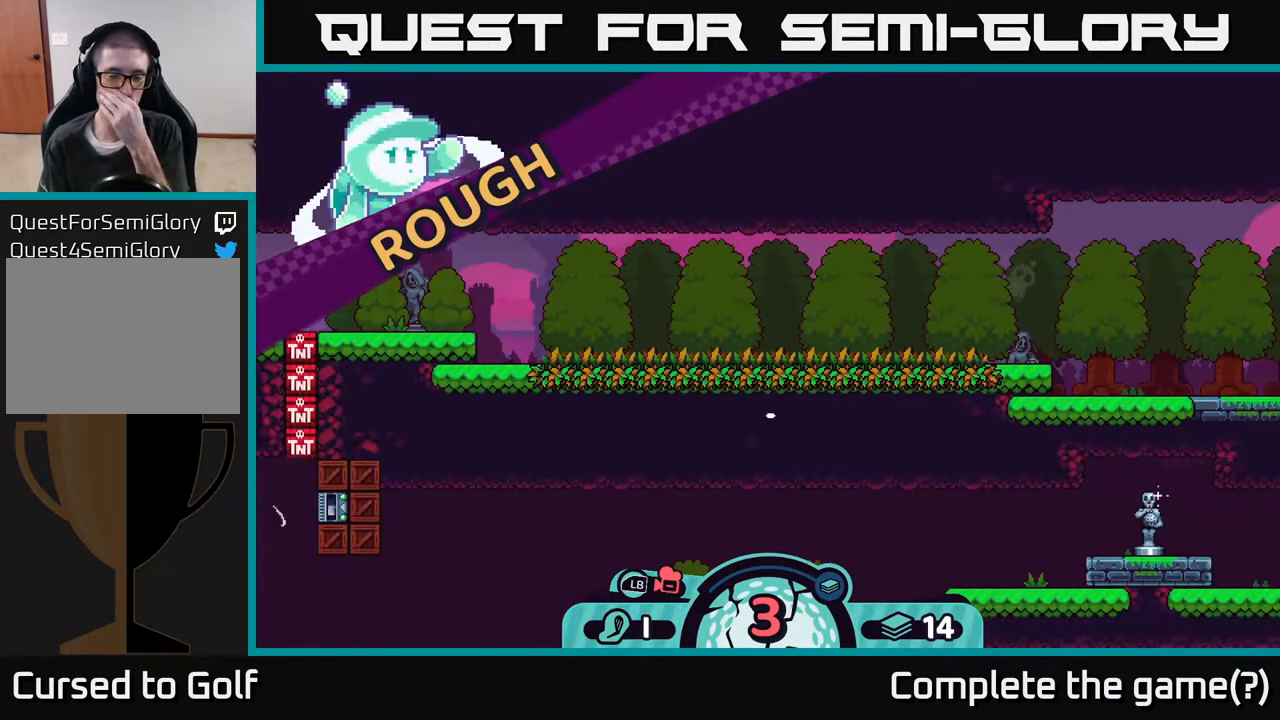
{"buttons": [], "left_stick": "center", "right_stick": "center", "events": []}
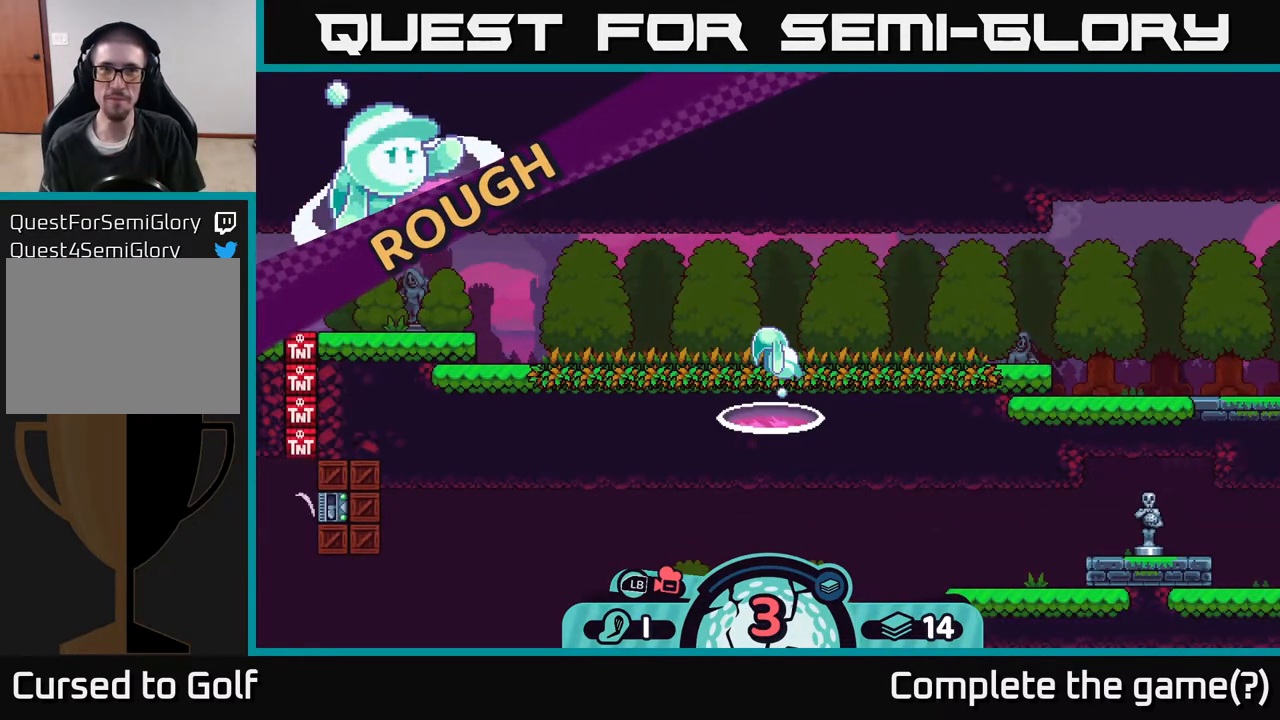
{"buttons": [], "left_stick": "center", "right_stick": "center", "events": []}
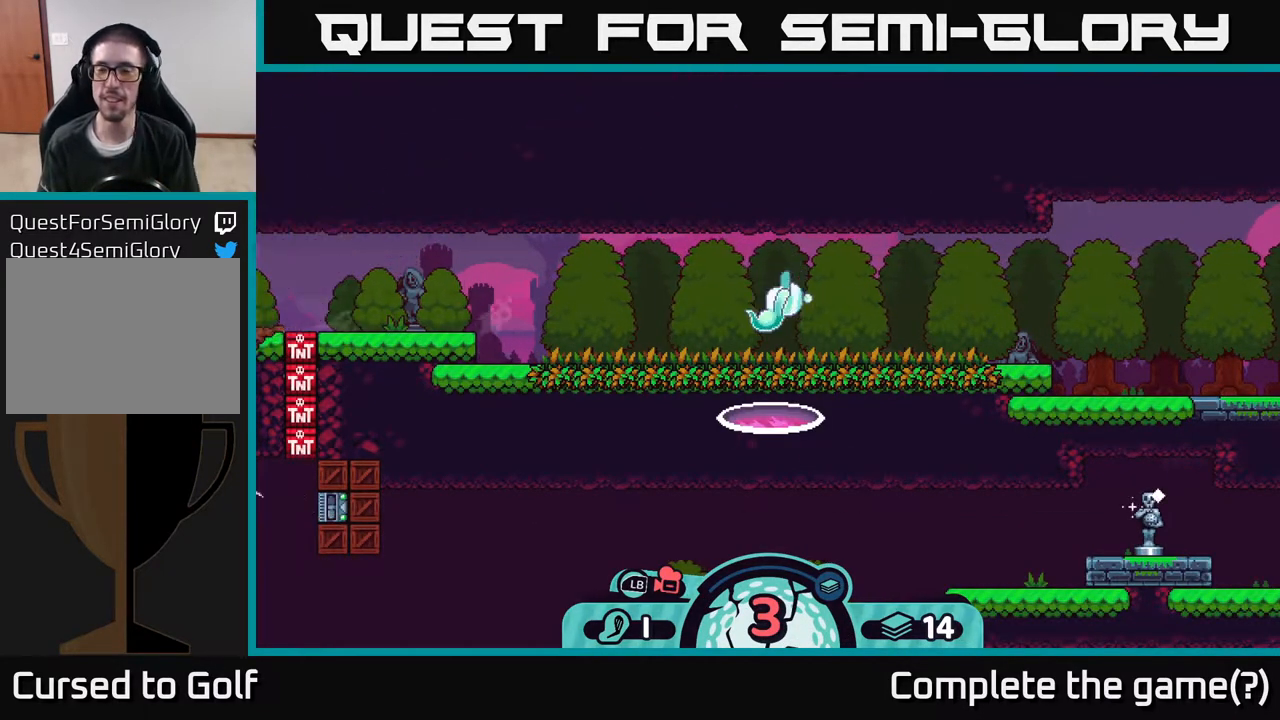
{"buttons": [], "left_stick": "center", "right_stick": "center", "events": []}
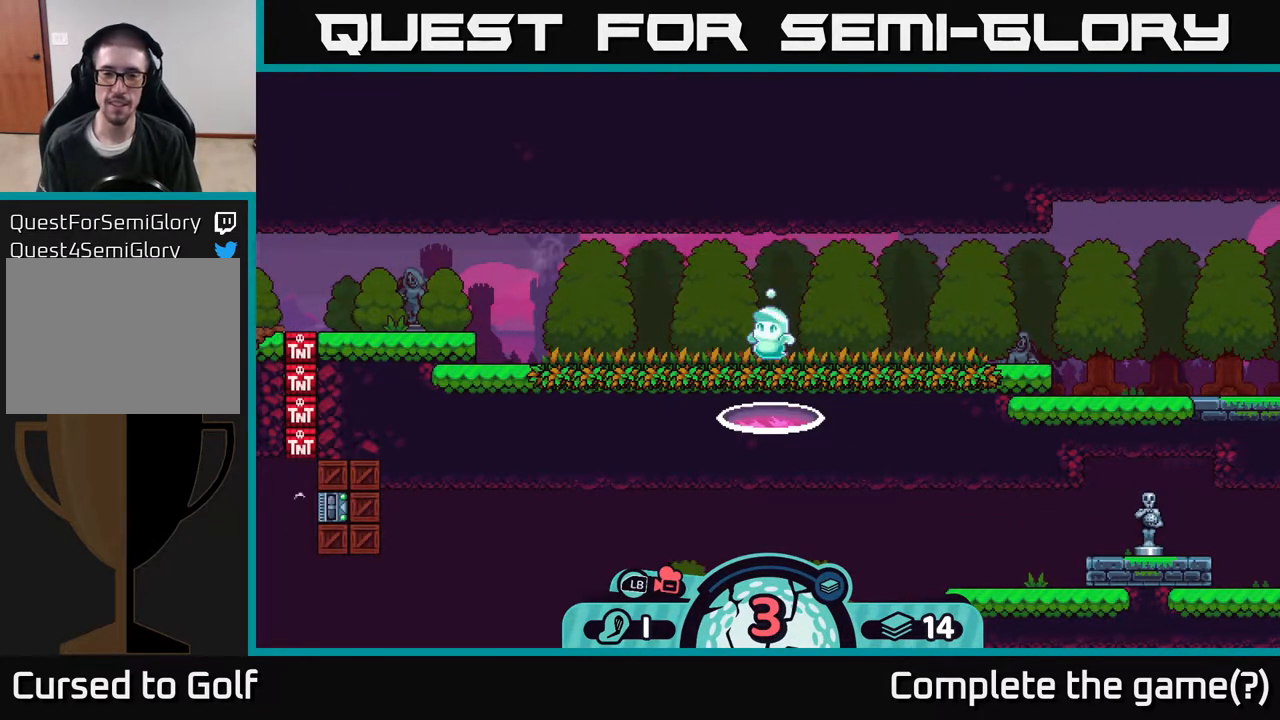
{"buttons": [], "left_stick": "center", "right_stick": "center", "events": []}
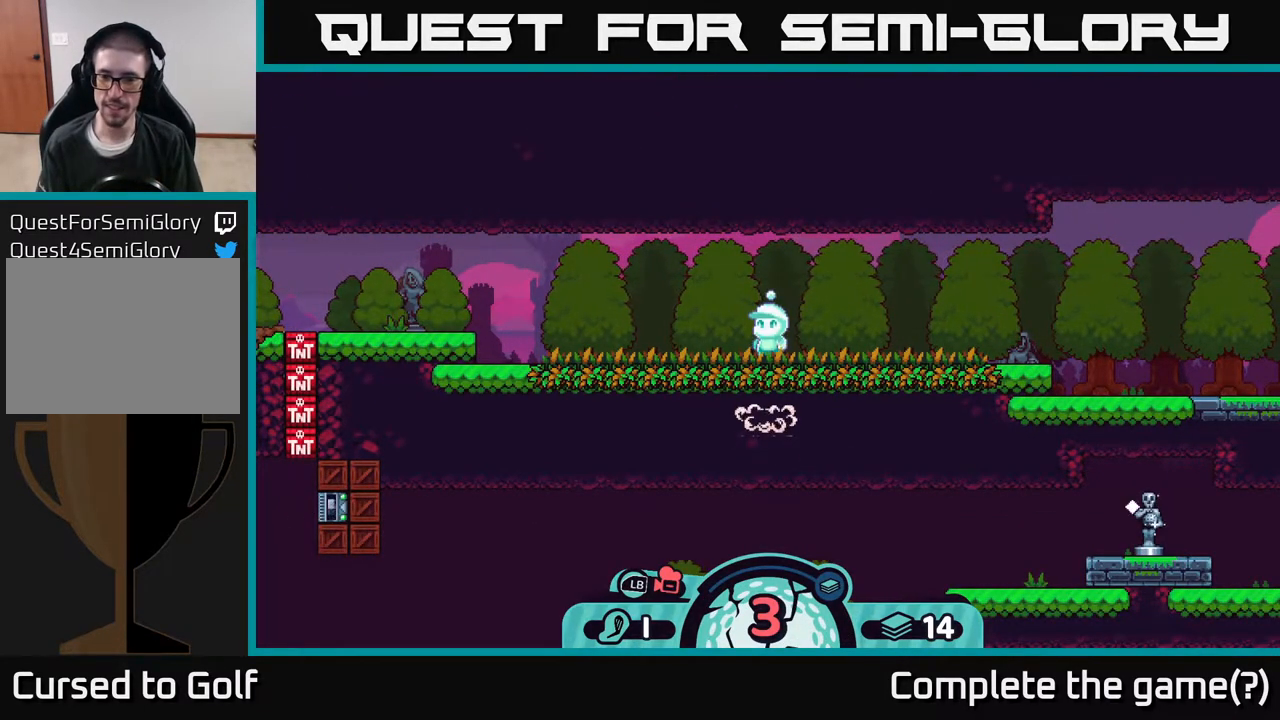
{"buttons": [], "left_stick": "center", "right_stick": "center", "events": [[200, "left_stick", "right"], [417, "left_stick", "center"]]}
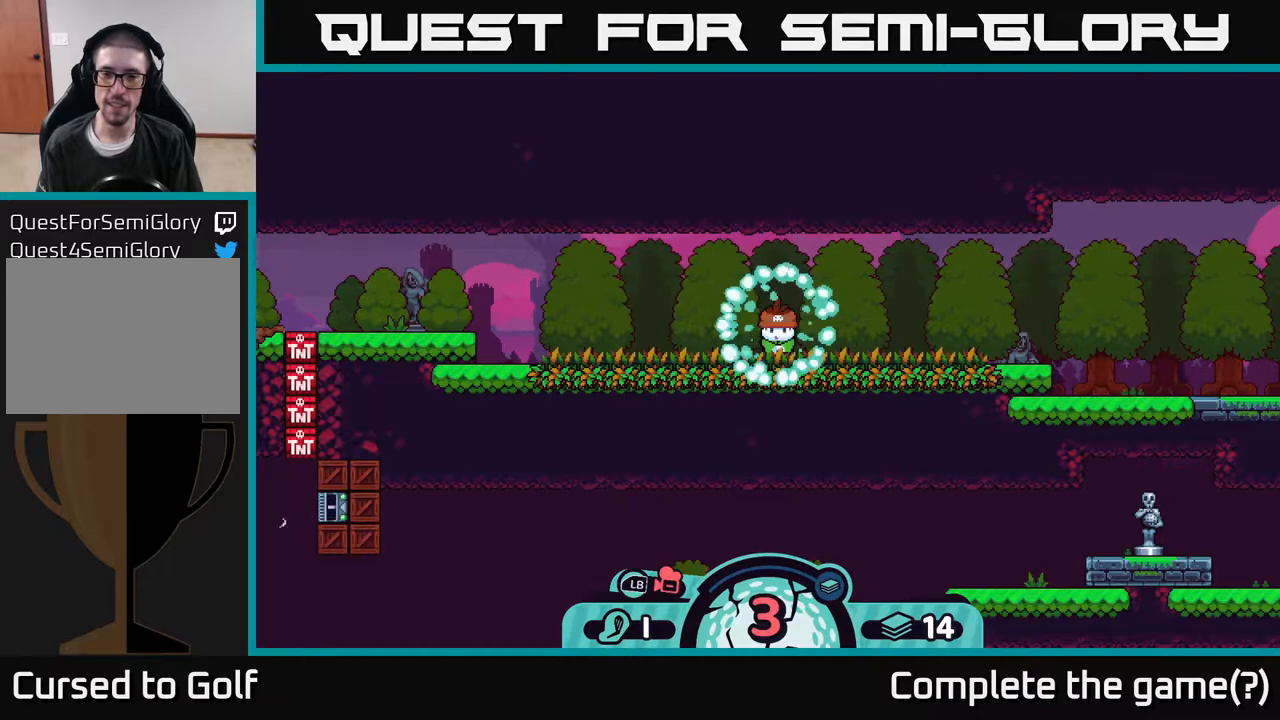
{"buttons": [], "left_stick": "center", "right_stick": "center", "events": [[250, "left_stick", "right"], [450, "left_stick", "center"]]}
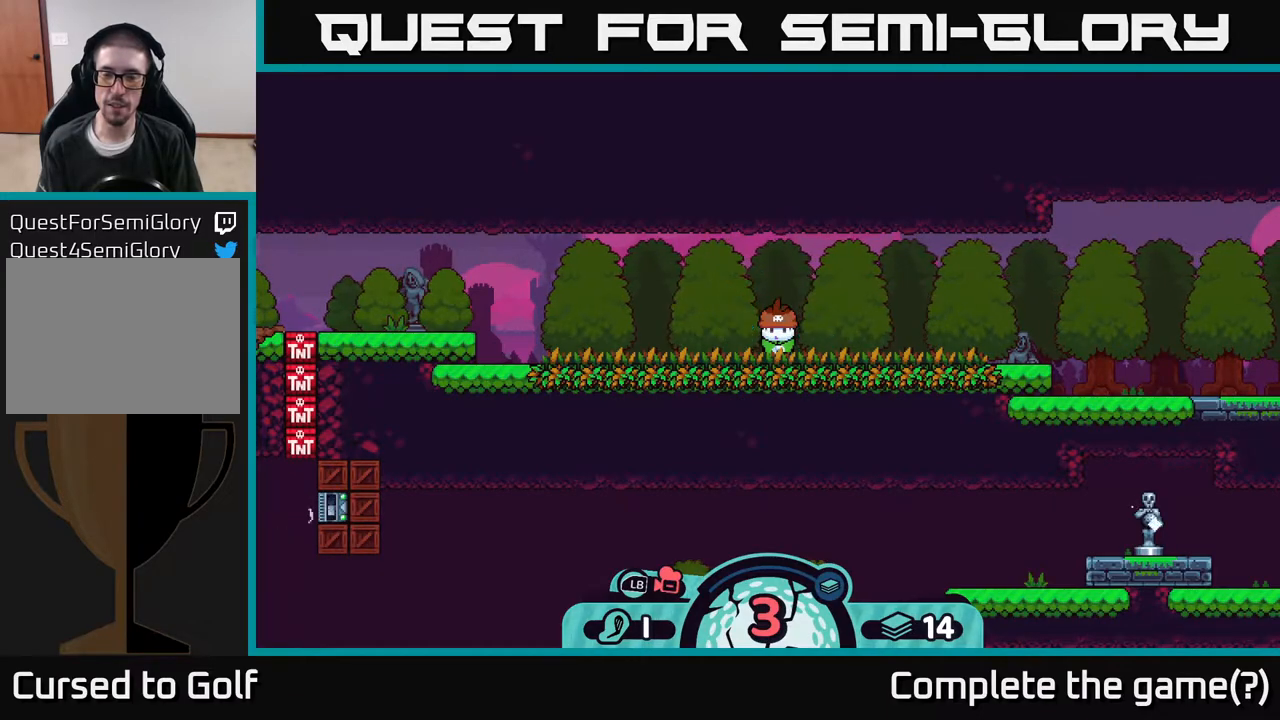
{"buttons": [], "left_stick": "center", "right_stick": "center", "events": [[183, "left_stick", "right"], [300, "B", "down"], [417, "B", "up"], [483, "left_stick", "center"]]}
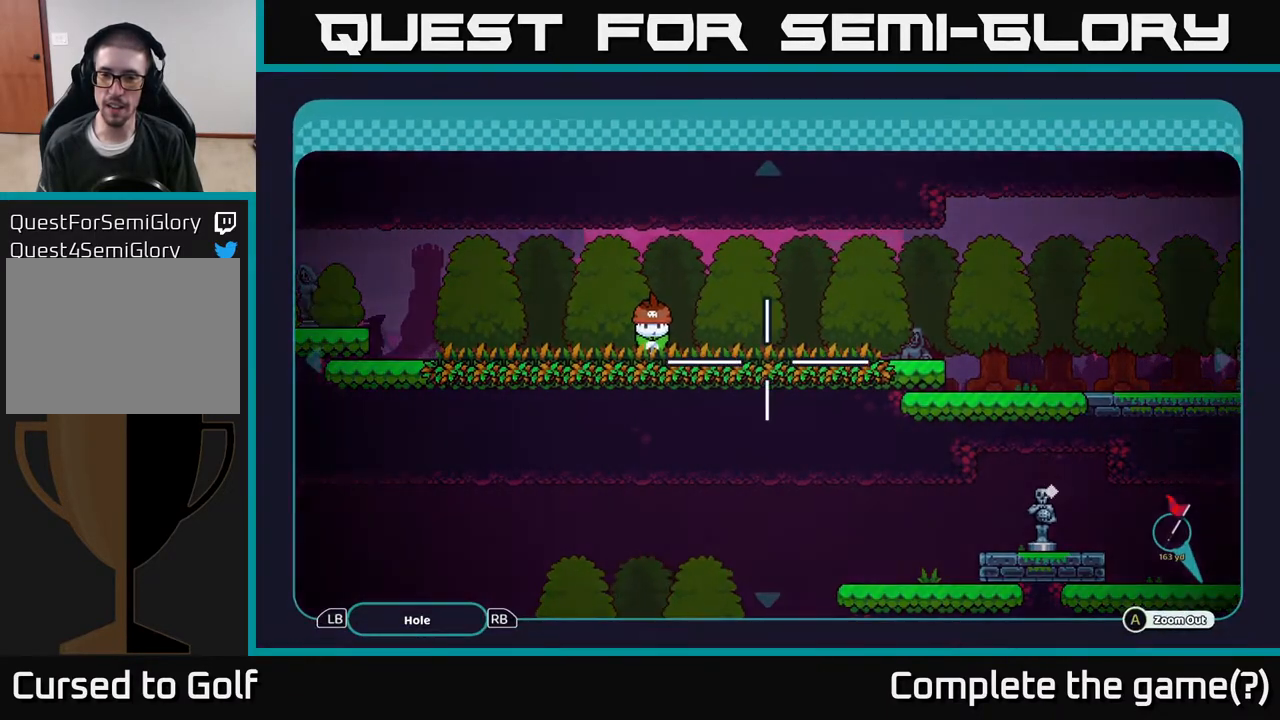
{"buttons": [], "left_stick": "right", "right_stick": "center", "events": [[100, "left_stick", "right"]]}
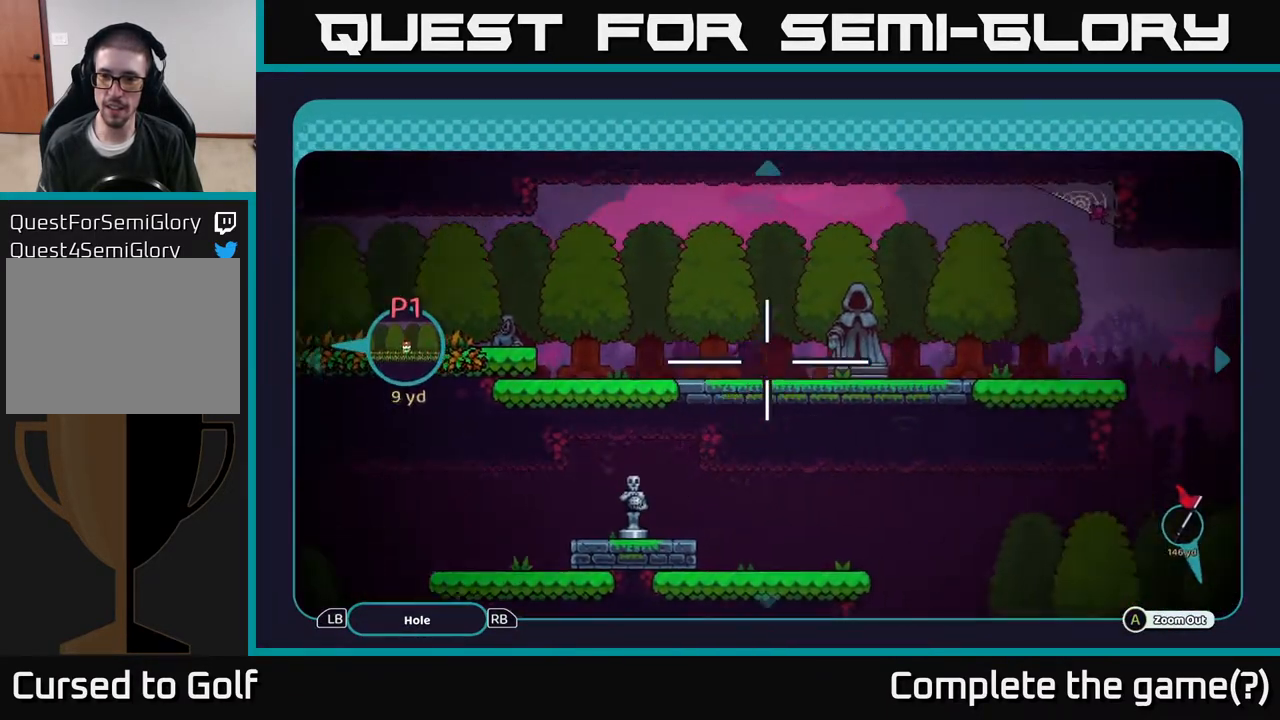
{"buttons": [], "left_stick": "right", "right_stick": "center", "events": [[50, "left_stick", "up-right"], [167, "left_stick", "right"]]}
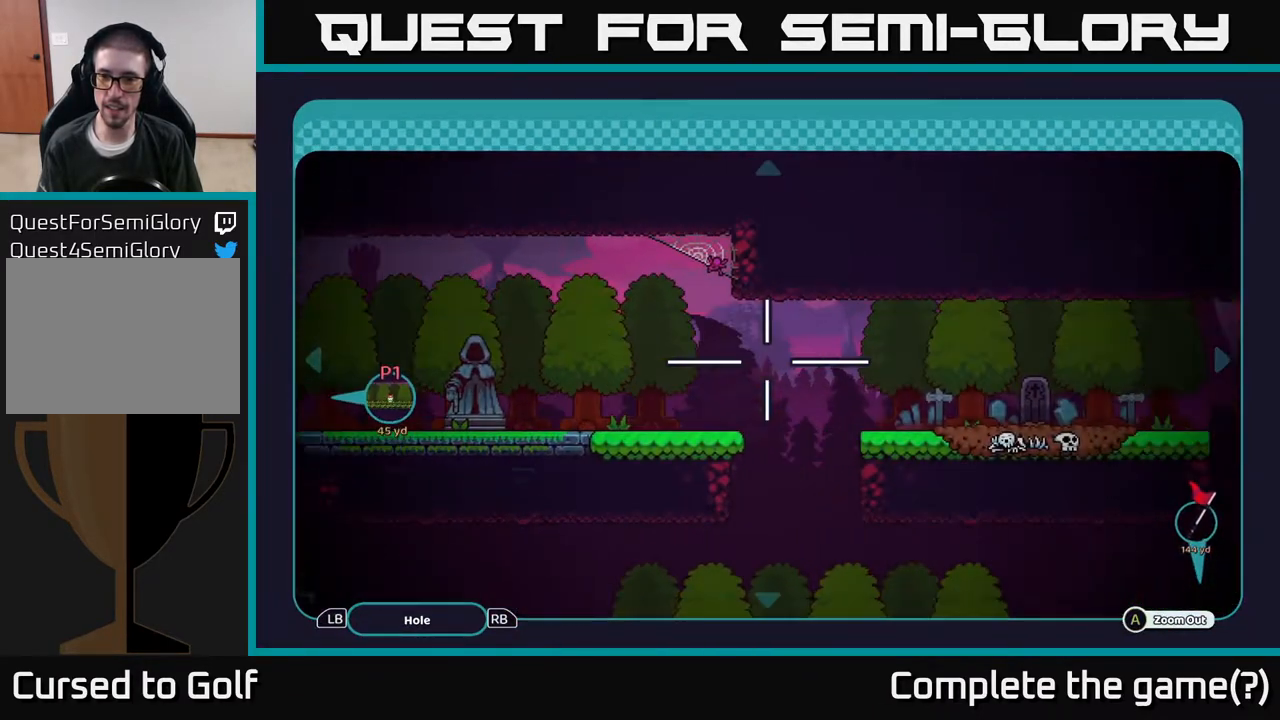
{"buttons": [], "left_stick": "right", "right_stick": "center", "events": [[33, "left_stick", "center"], [250, "left_stick", "right"]]}
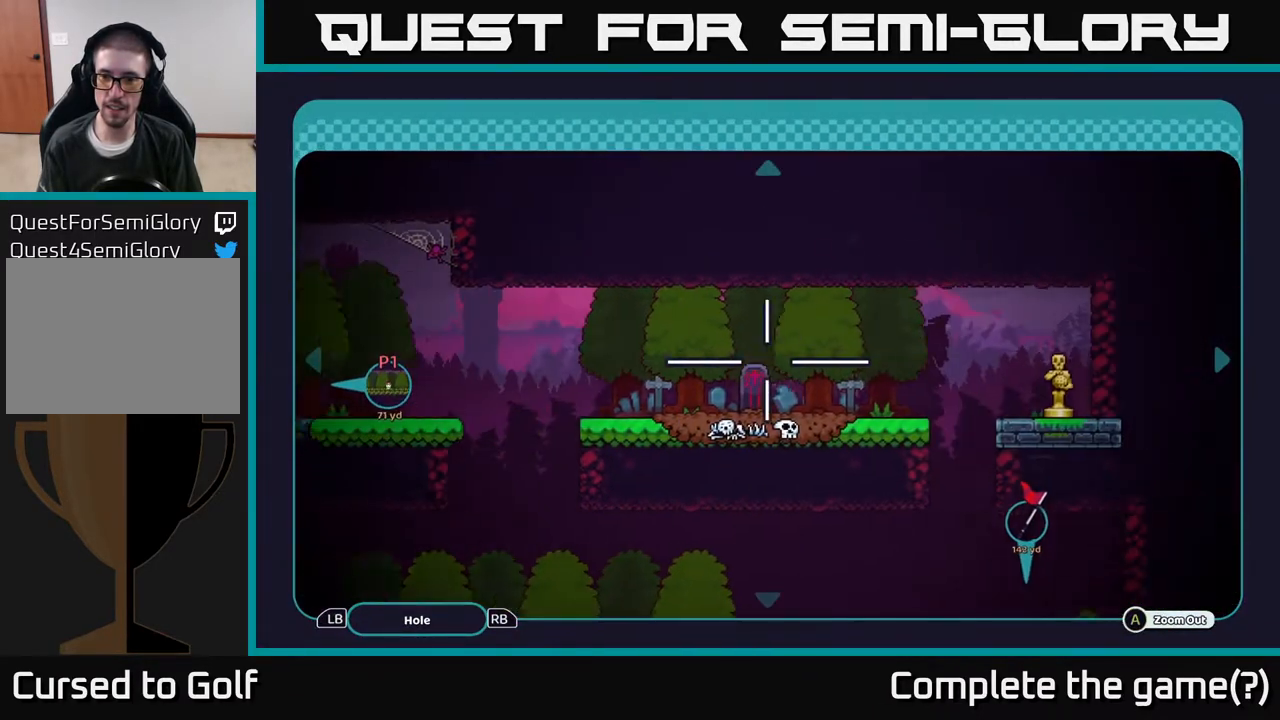
{"buttons": [], "left_stick": "center", "right_stick": "center", "events": [[283, "left_stick", "center"]]}
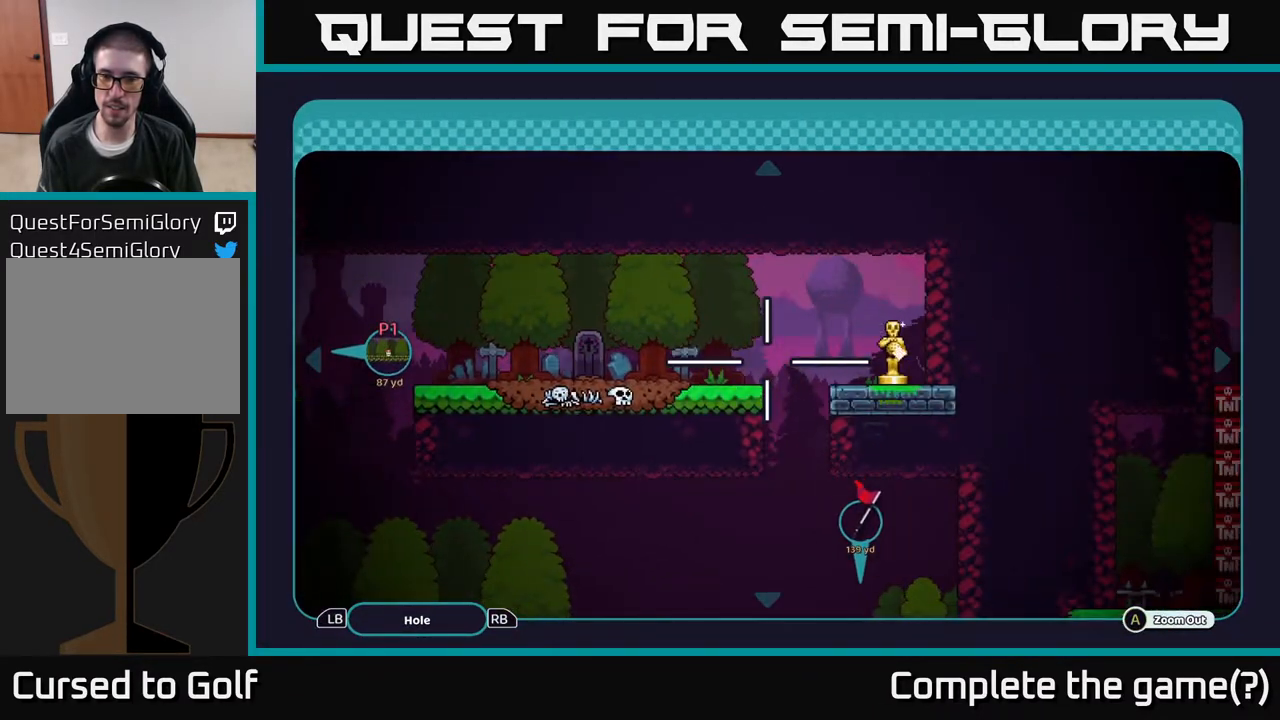
{"buttons": [], "left_stick": "center", "right_stick": "center", "events": []}
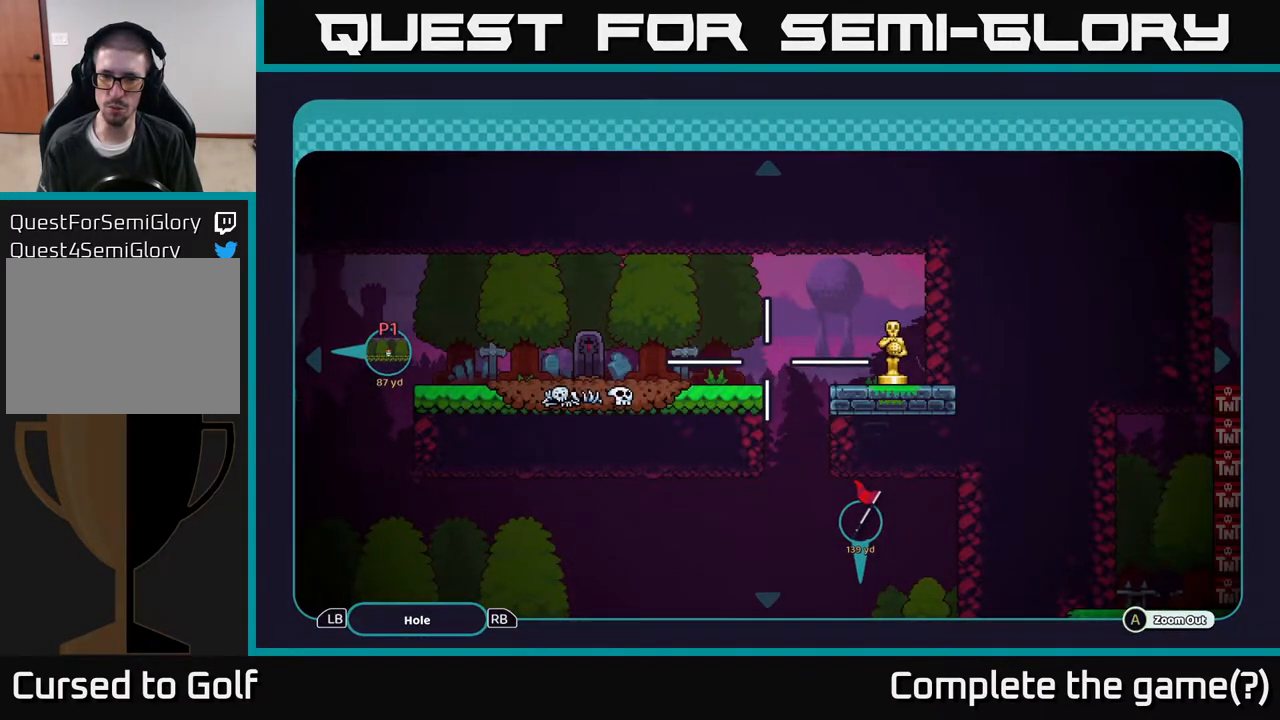
{"buttons": [], "left_stick": "center", "right_stick": "center", "events": []}
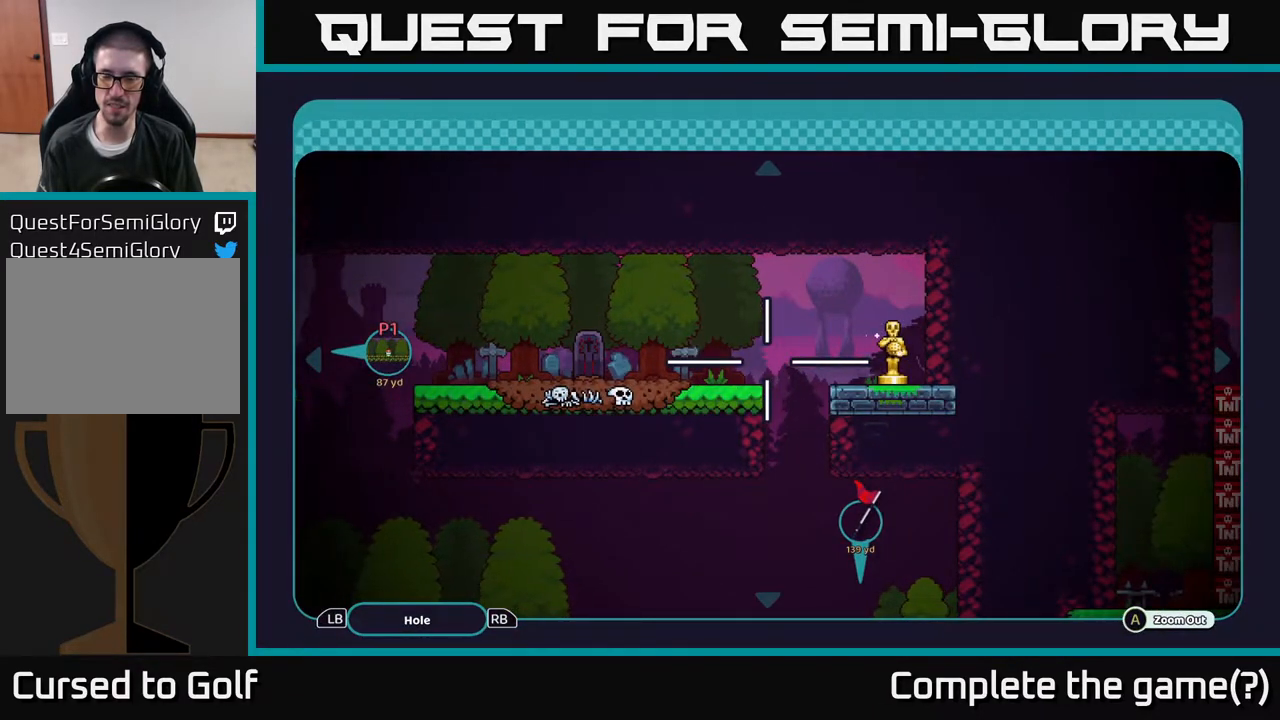
{"buttons": [], "left_stick": "left", "right_stick": "center", "events": [[400, "left_stick", "left"]]}
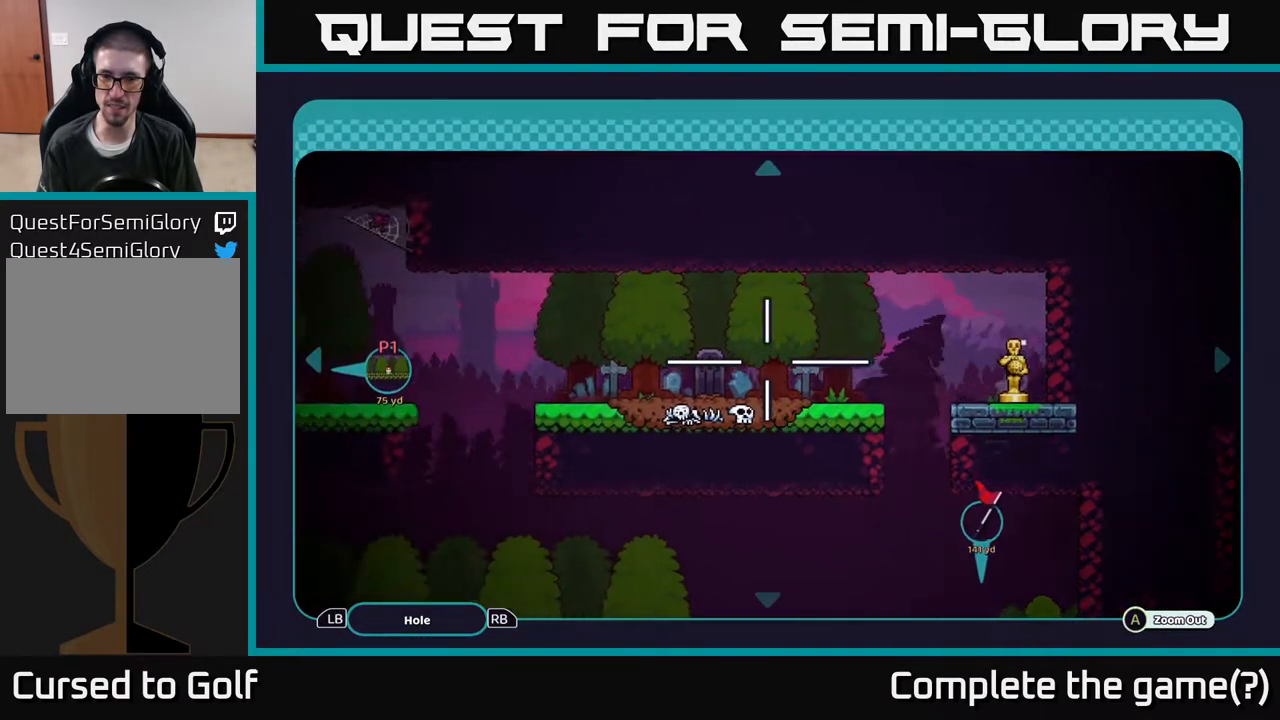
{"buttons": [], "left_stick": "left", "right_stick": "center", "events": []}
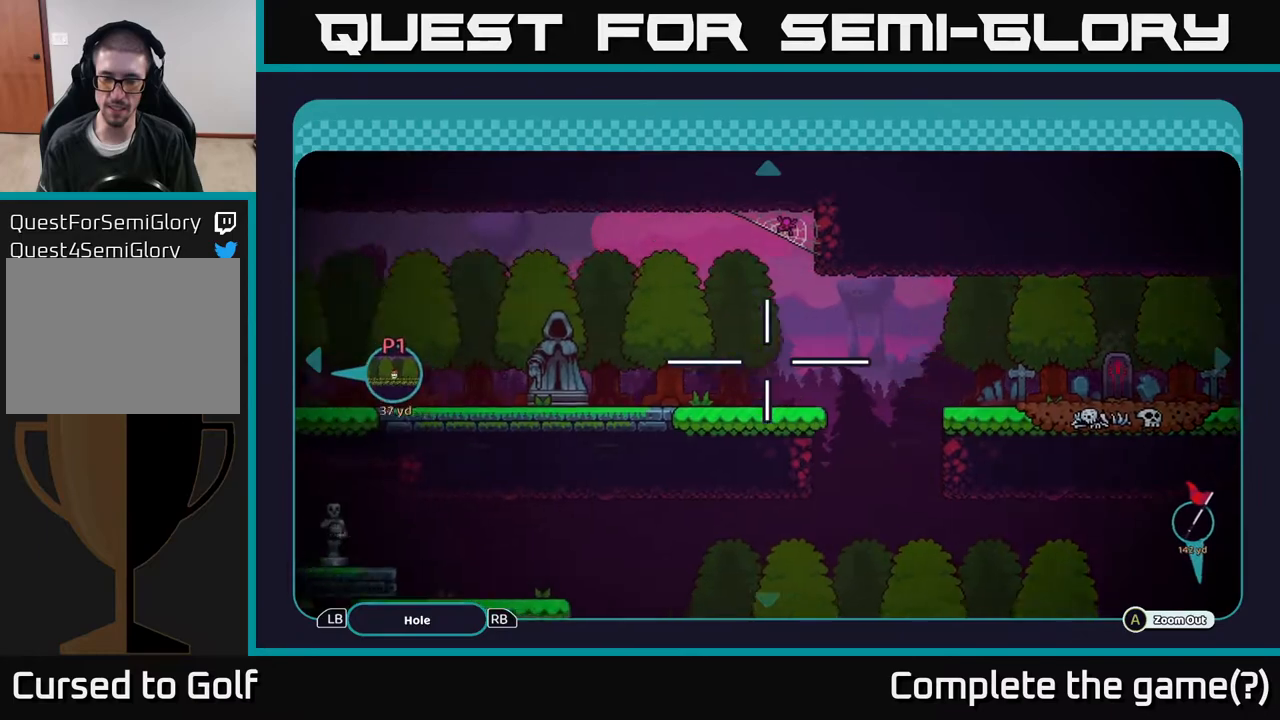
{"buttons": [], "left_stick": "right", "right_stick": "center", "events": [[67, "left_stick", "up-left"], [217, "left_stick", "right"]]}
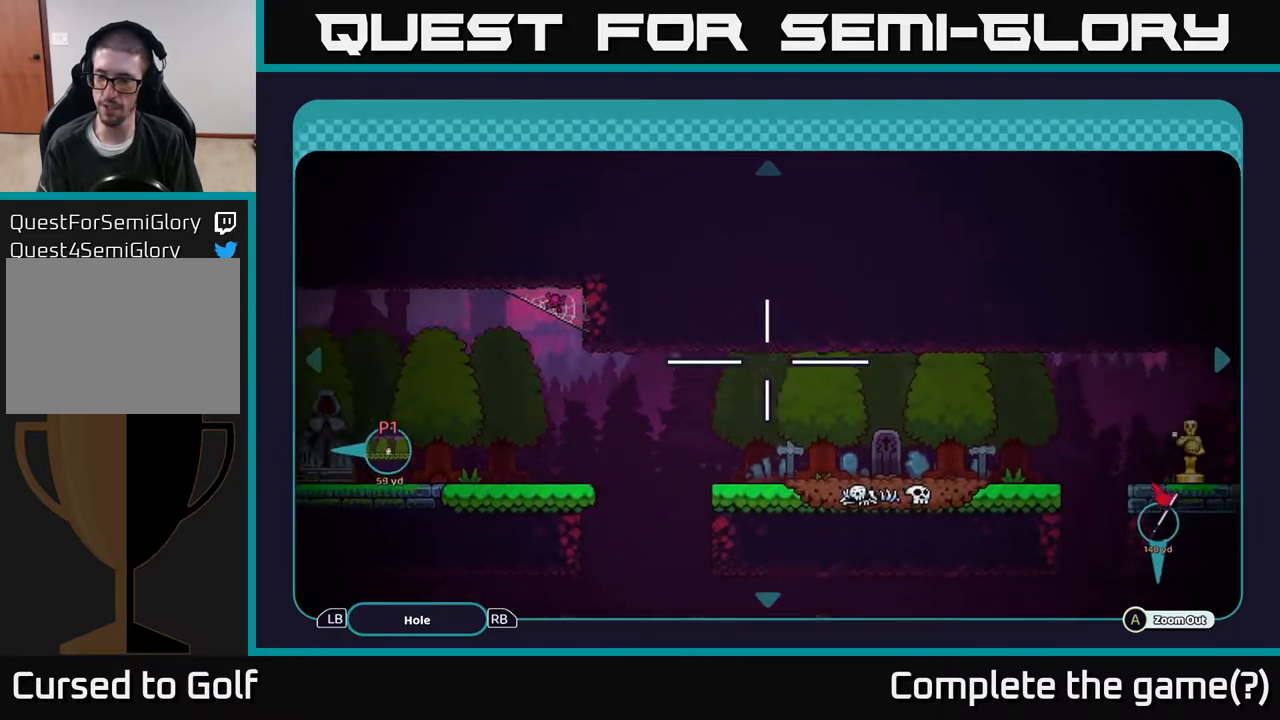
{"buttons": [], "left_stick": "left", "right_stick": "center", "events": [[133, "left_stick", "center"], [400, "left_stick", "down-left"], [467, "left_stick", "left"]]}
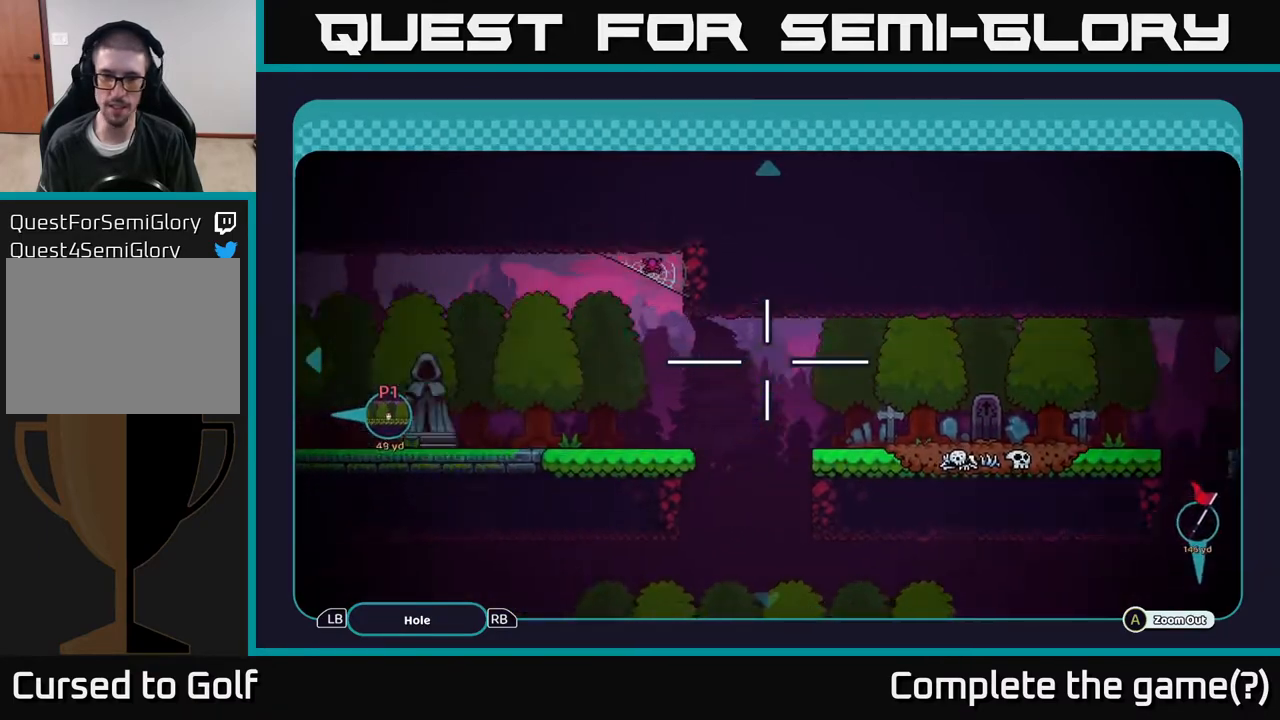
{"buttons": [], "left_stick": "up-left", "right_stick": "center", "events": [[483, "left_stick", "up-left"]]}
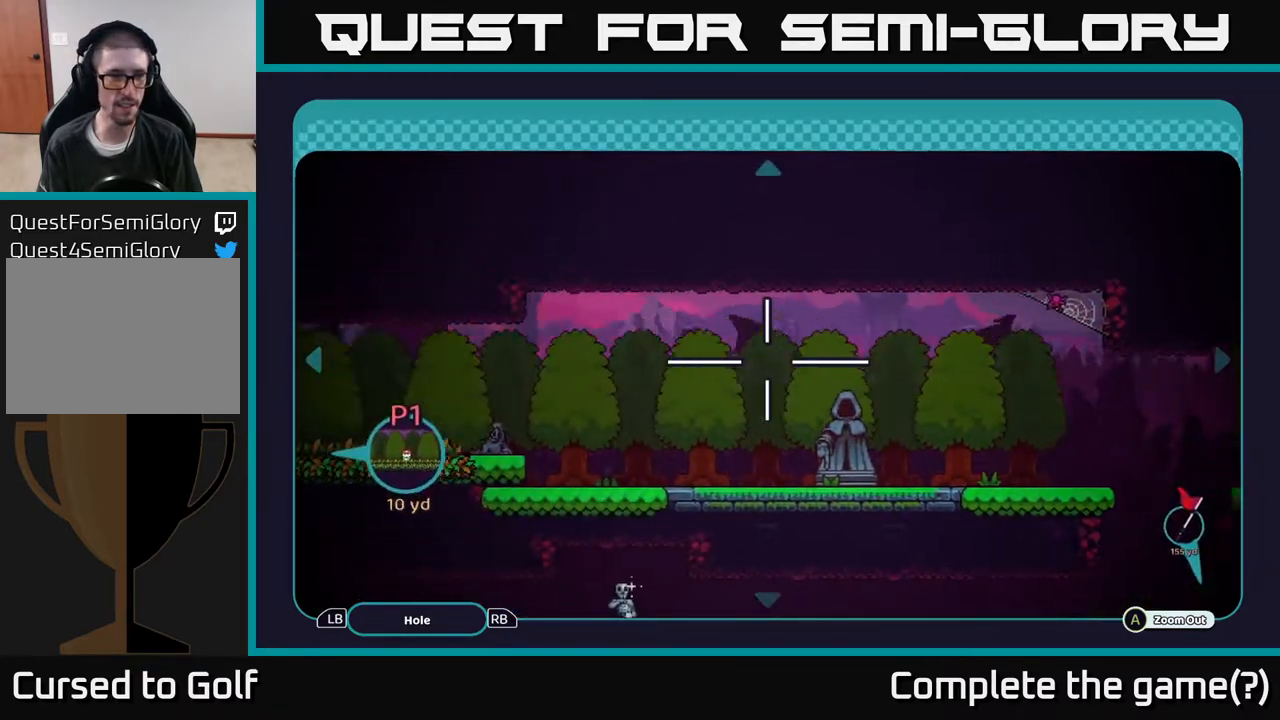
{"buttons": [], "left_stick": "left", "right_stick": "center", "events": [[150, "left_stick", "down-left"], [233, "left_stick", "left"]]}
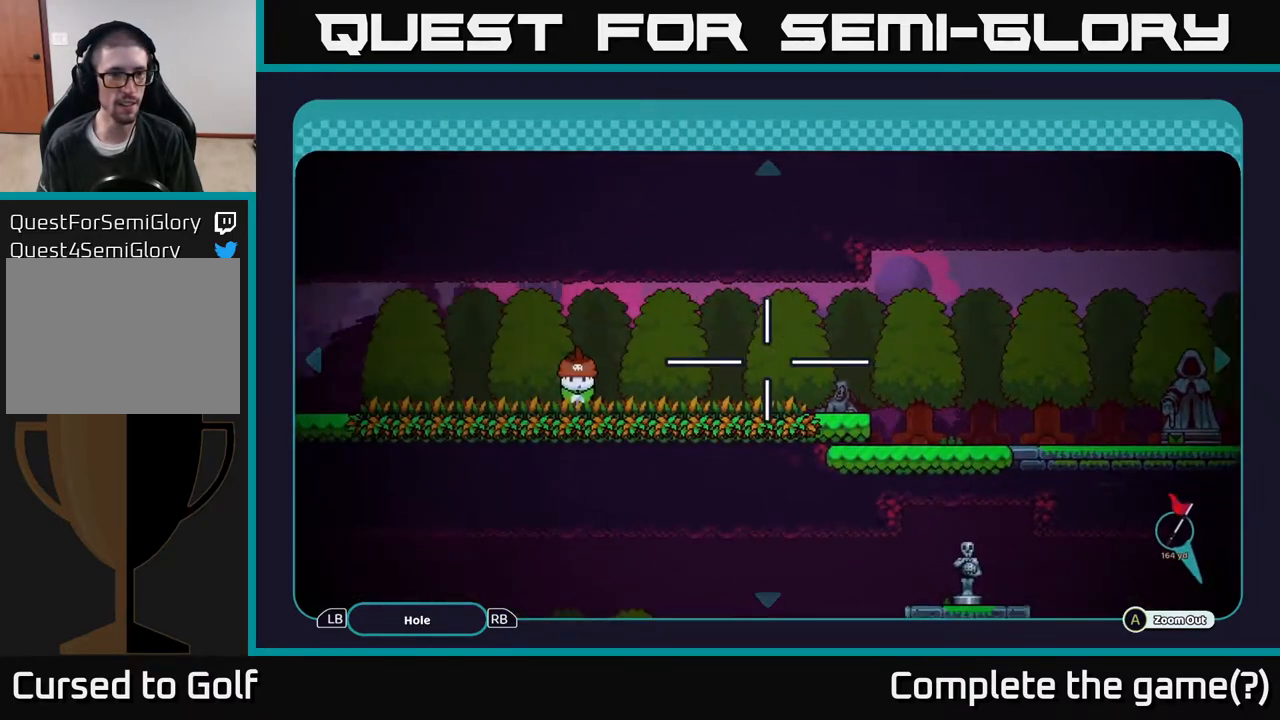
{"buttons": [], "left_stick": "center", "right_stick": "center", "events": [[17, "left_stick", "center"], [100, "B", "down"], [200, "B", "up"], [400, "X", "down"], [483, "X", "up"]]}
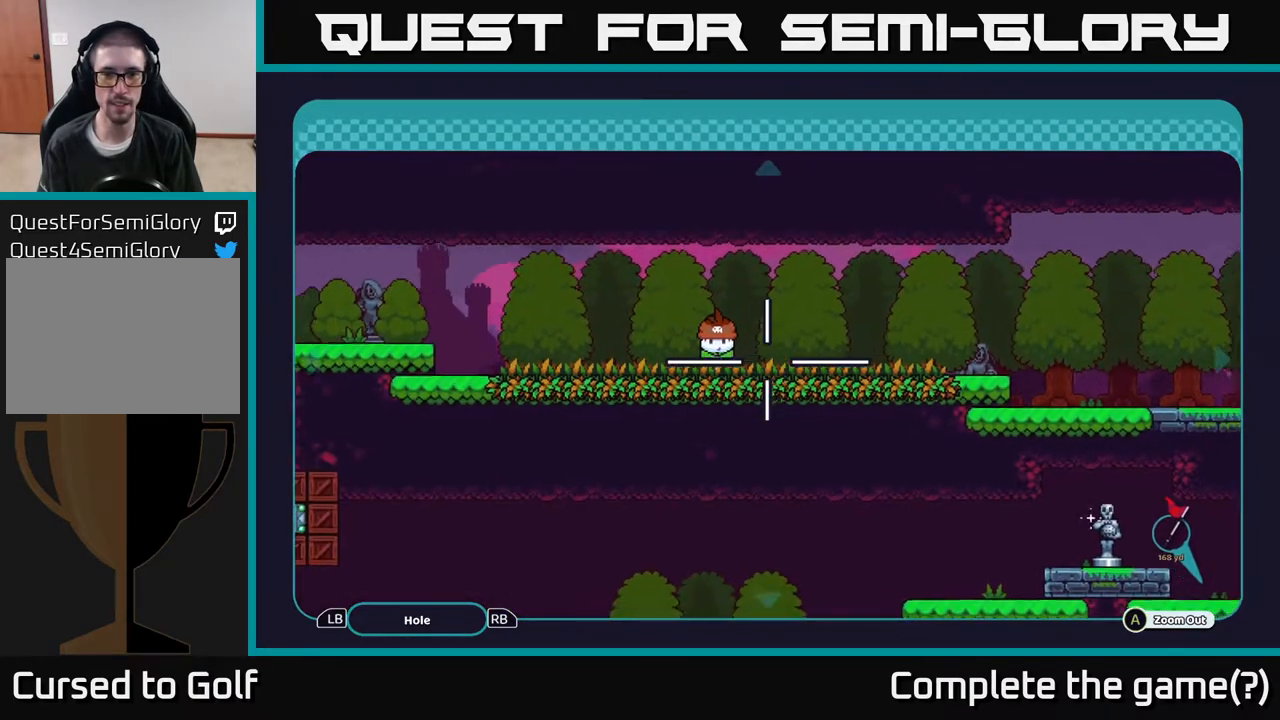
{"buttons": [], "left_stick": "center", "right_stick": "center", "events": [[367, "X", "down"], [450, "X", "up"]]}